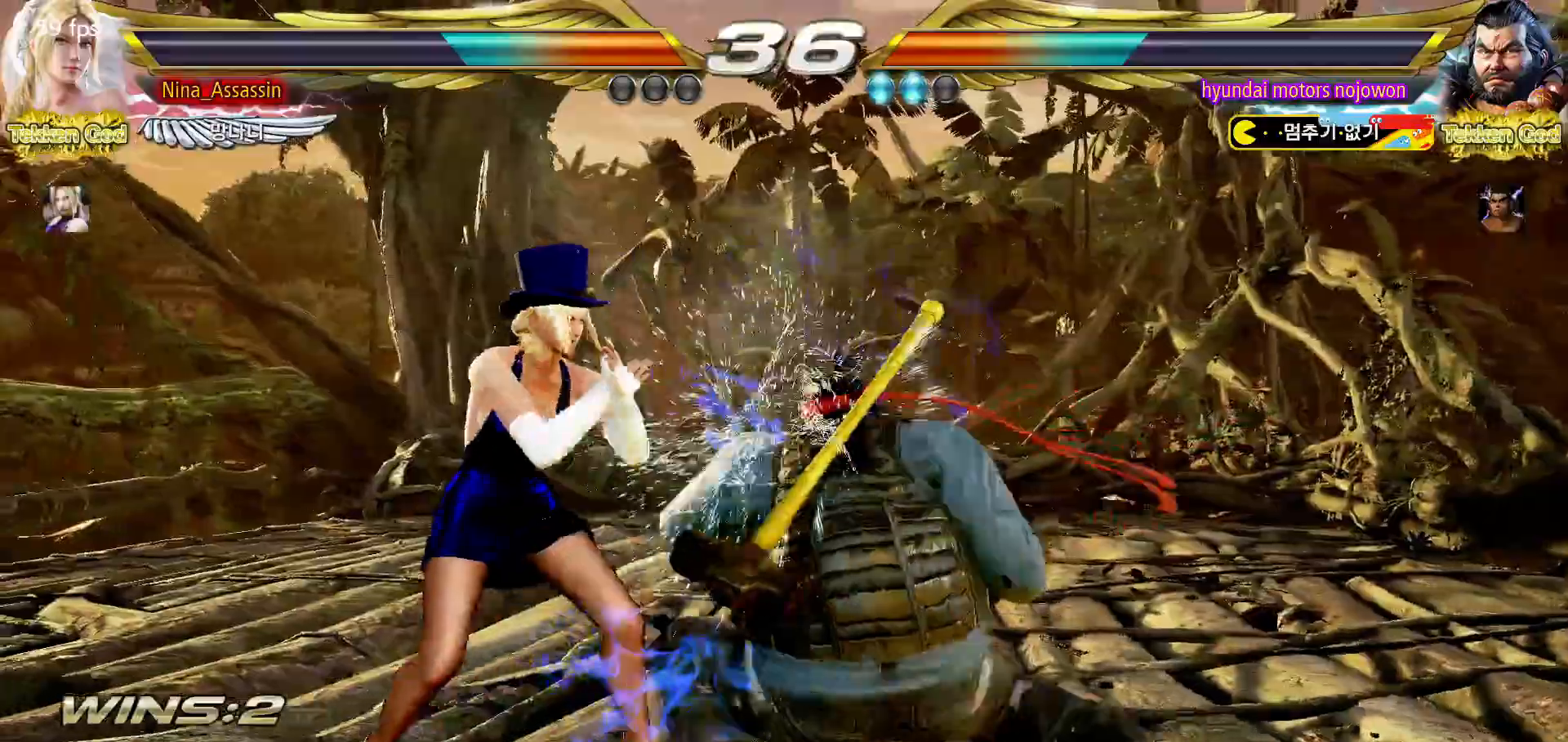
Gameplay with a controller (arcade stick); each line is a JSON object with the inputs held at the frame after it (dt_ms = milliseconds from this image to that frame). "events" lists button and stick changes between this image and that frame as [ms after this image, input, new state], when the widget could be followed in between. Not read: L3 R3.
{"dt_ms": 500, "buttons": [], "left_stick": "center", "events": [[17, "left_stick", "center"], [150, "left_stick", "left"], [433, "left_stick", "center"]]}
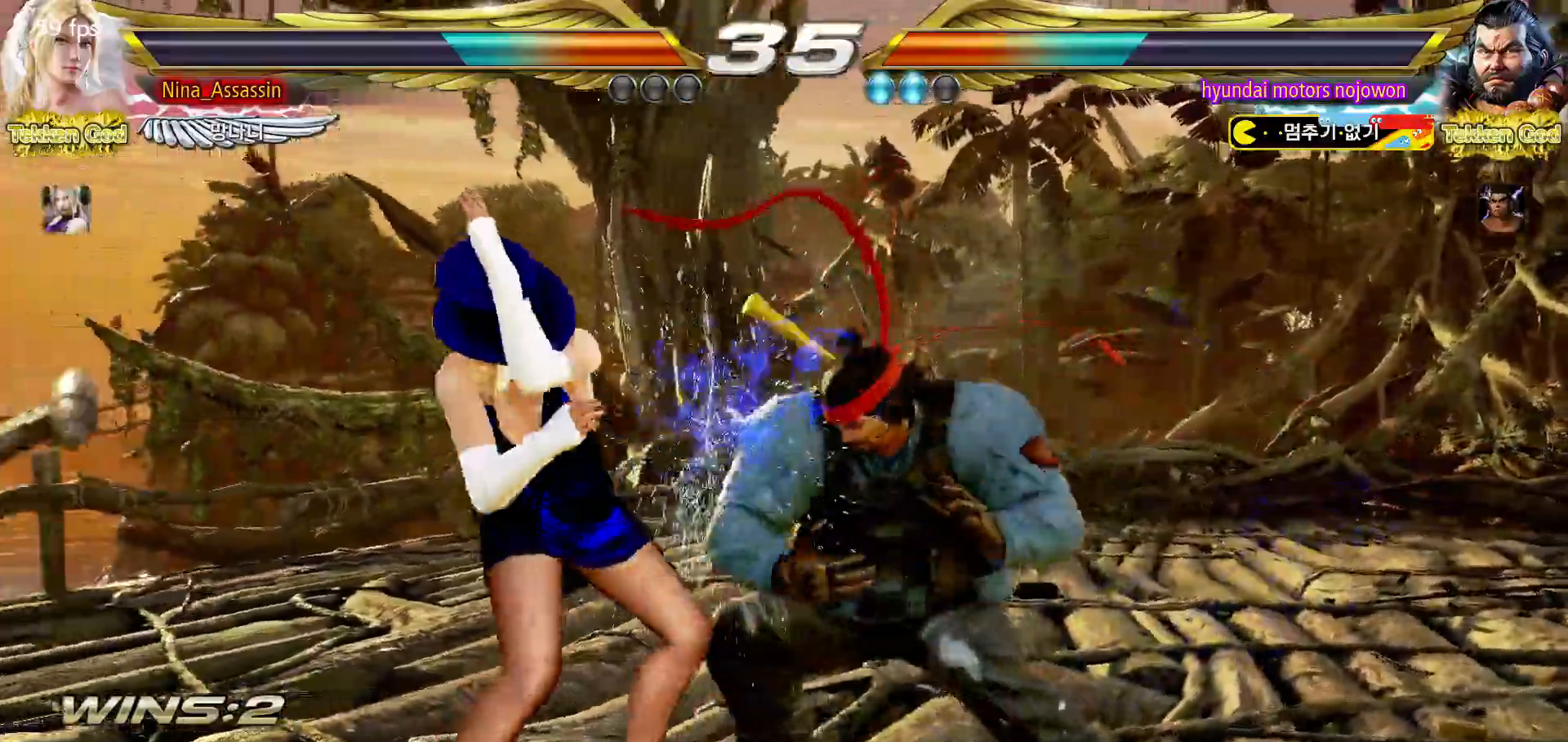
{"dt_ms": 500, "buttons": [], "left_stick": "center"}
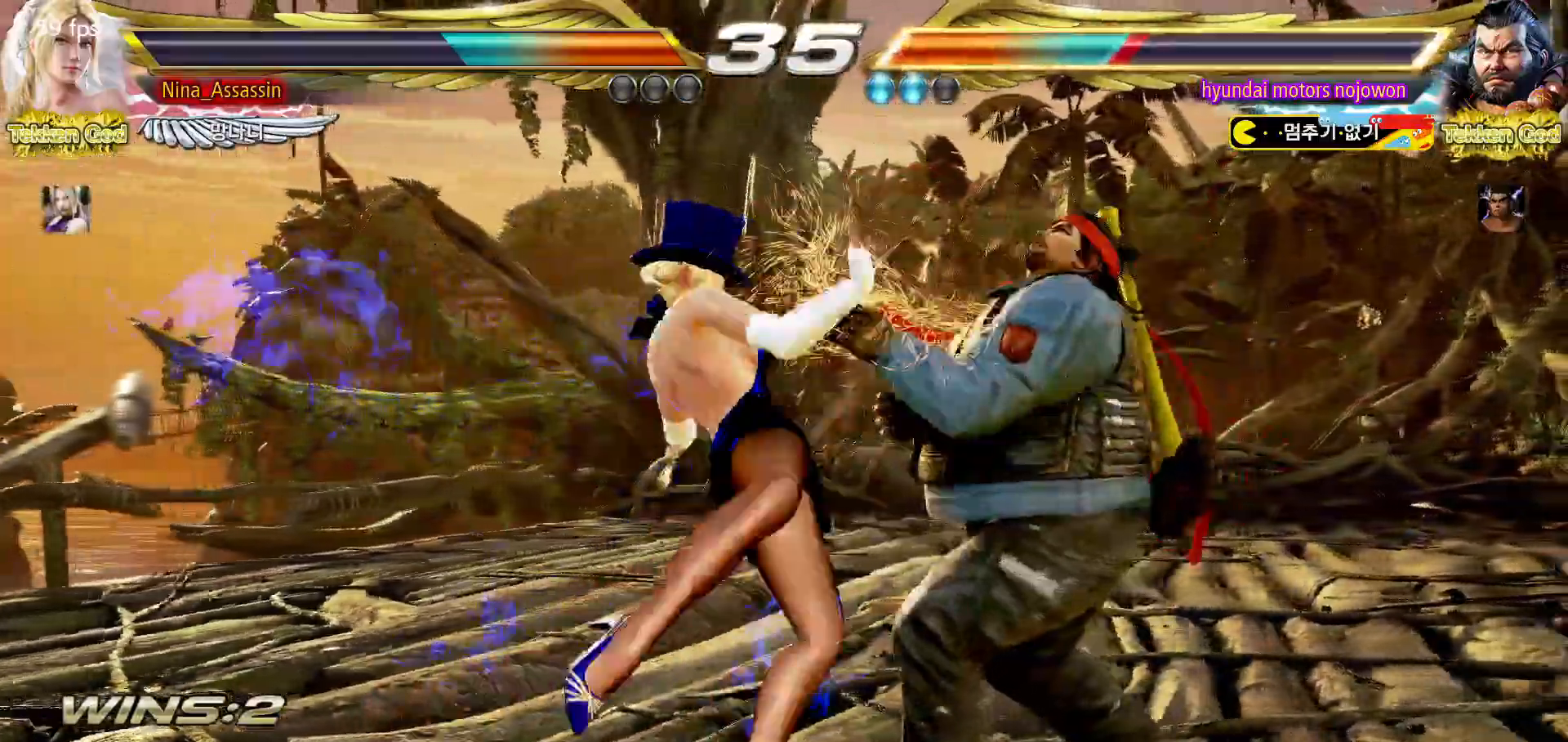
{"dt_ms": 1000, "buttons": [], "left_stick": "left"}
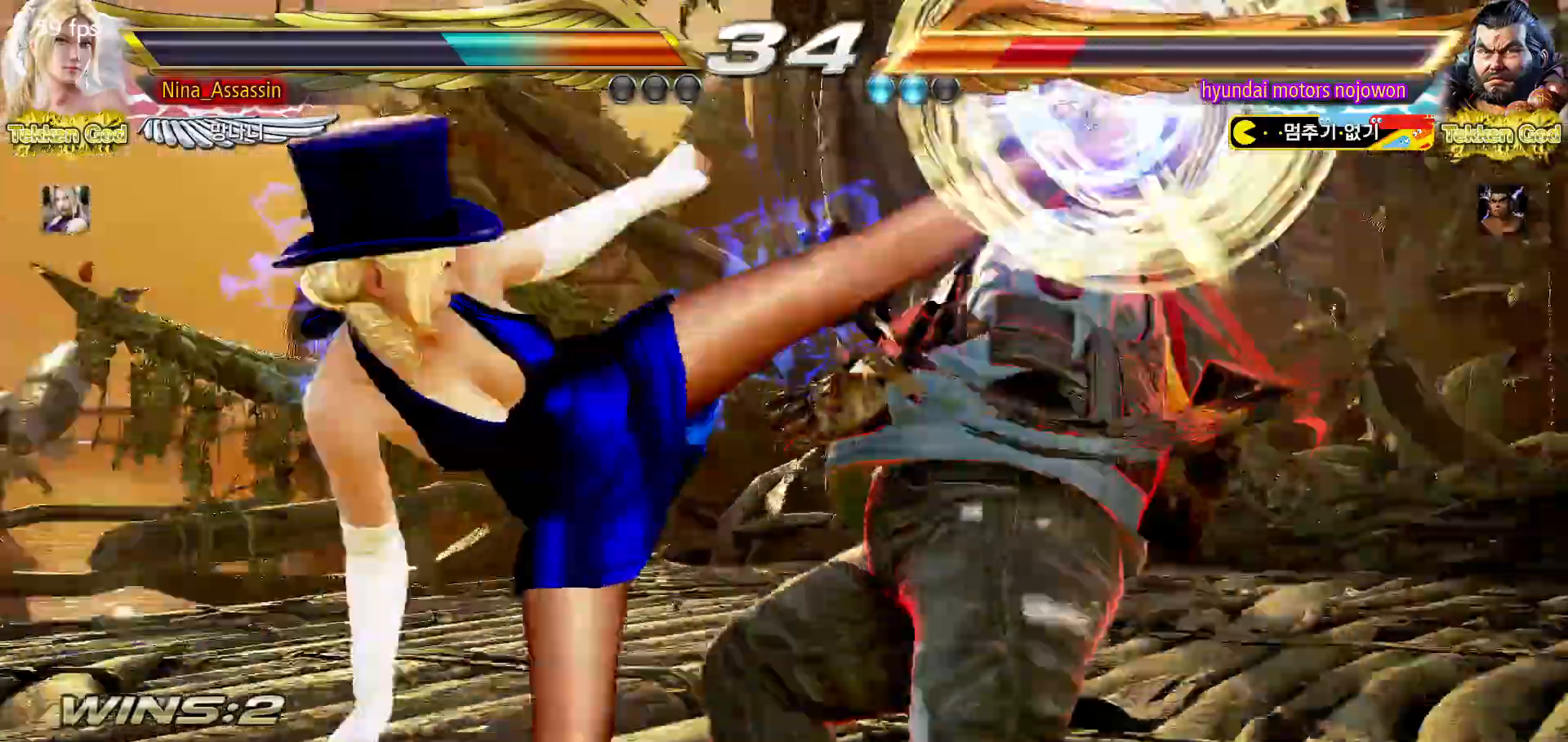
{"dt_ms": 500, "buttons": ["CROSS"], "left_stick": "down-right", "events": [[250, "left_stick", "center"], [400, "left_stick", "down-right"], [450, "CROSS", "down"]]}
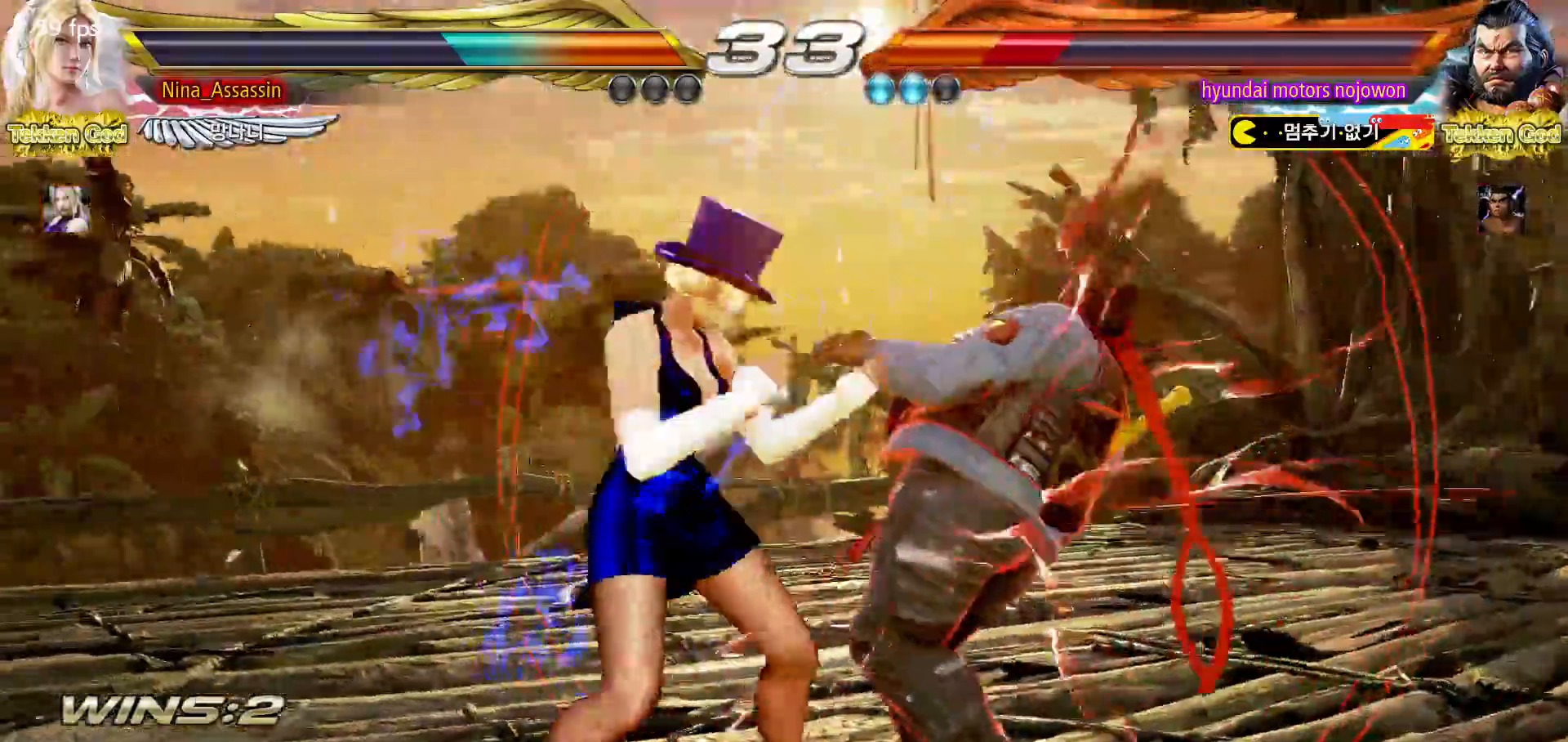
{"dt_ms": 500, "buttons": [], "left_stick": "center", "events": [[17, "CROSS", "up"], [83, "TRIANGLE", "down"], [83, "left_stick", "center"], [150, "TRIANGLE", "up"], [267, "CIRCLE", "down"], [317, "CIRCLE", "up"], [350, "CIRCLE", "down"], [483, "CIRCLE", "up"]]}